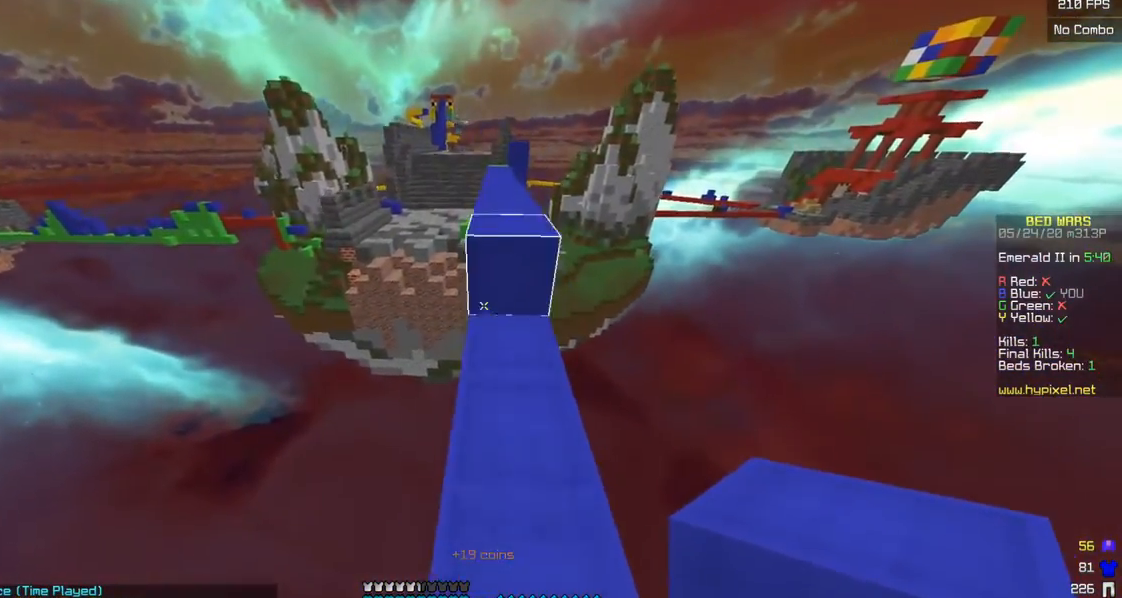
Gameplay with keyboard and mouse; each line is a JSON object with the keys and mouse buttons held at the frame after it. "events" lists presses ("down") and releases ("up") of "a", "d", "s", "w", "mouse_left" and "mouse_right" between this image and that frame as [ms after this image, input, new state], when the widget could be followed in between. "mouse_left", "mouse_right" = the "left", "right" buttons of the "mouse" list. No other keys are recorded. Fast repeated clicks can show as one long hold. Mouse movement is not recorded.
{"keys": ["w"], "mouse": [], "events": []}
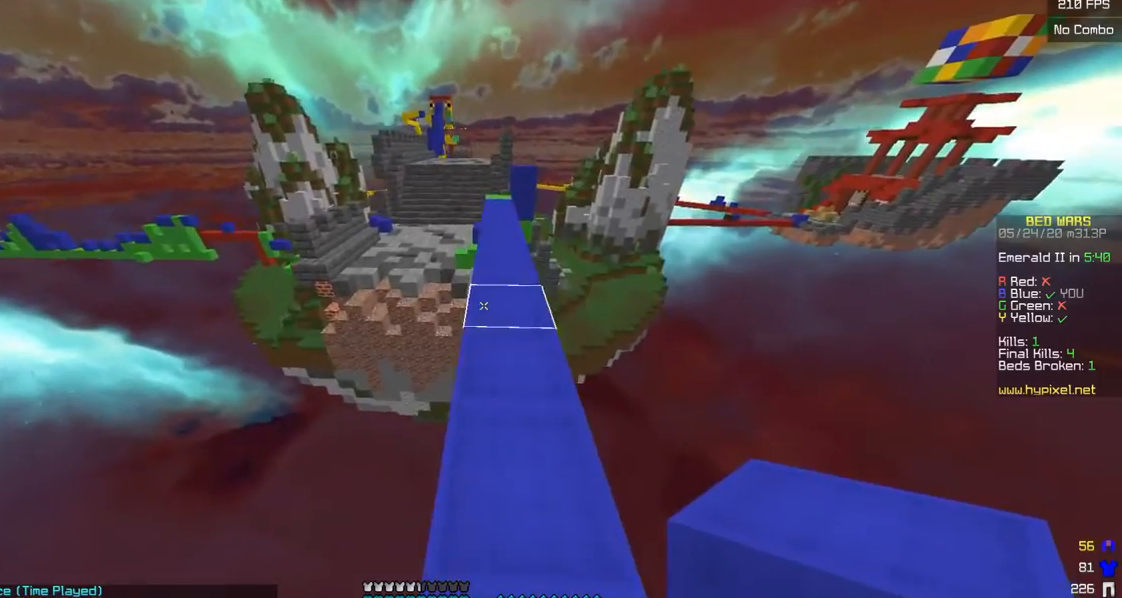
{"keys": ["w"], "mouse": [], "events": []}
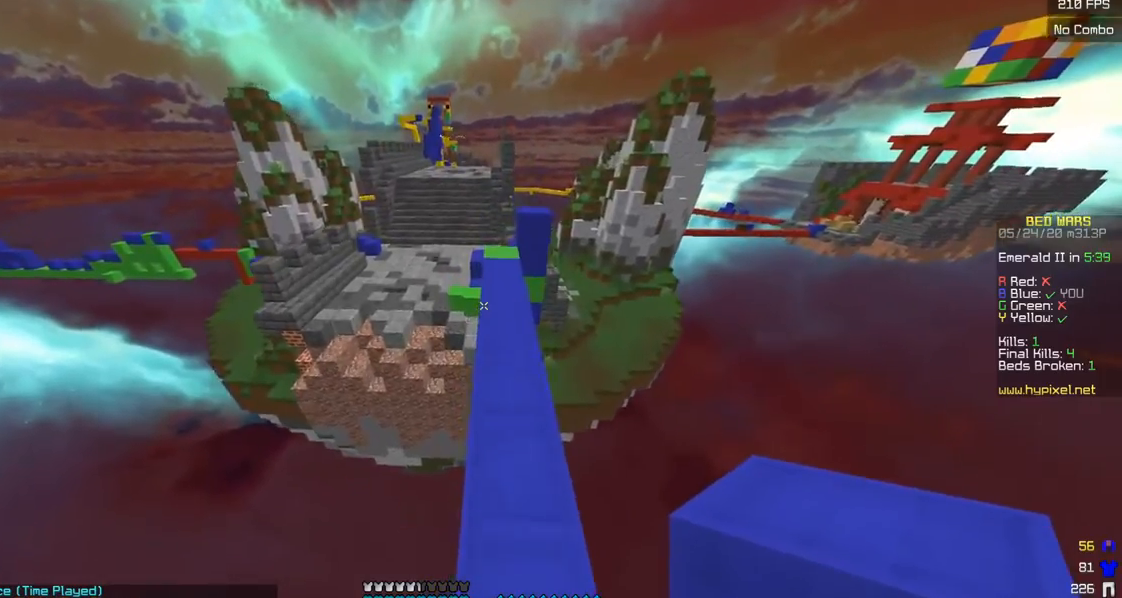
{"keys": ["d", "w"], "mouse": ["left"], "events": [[500, "d", "down"], [500, "mouse_left", "down"]]}
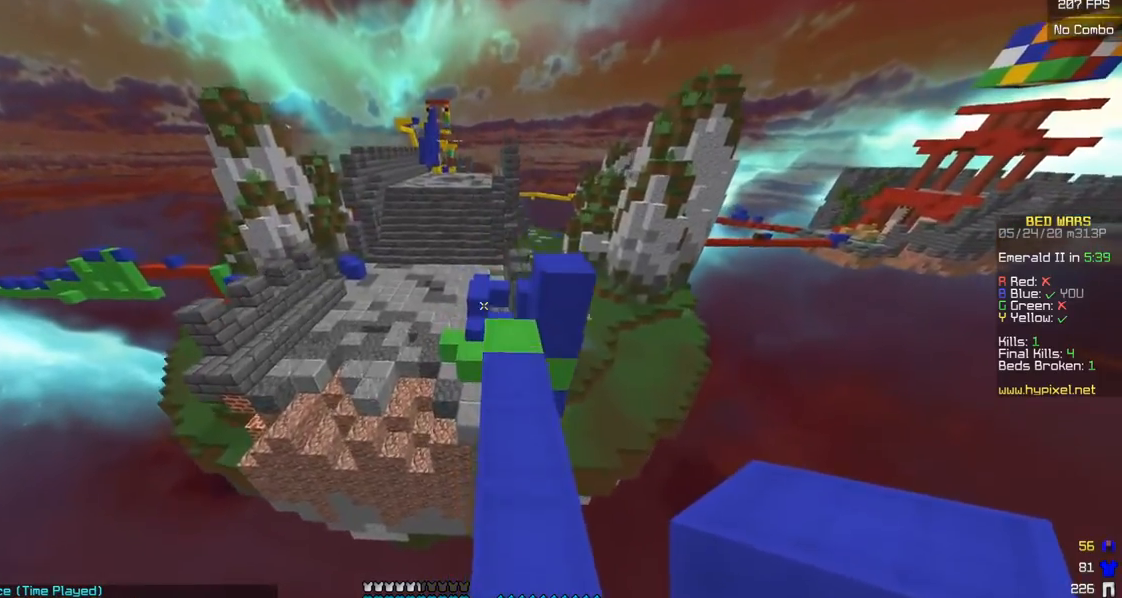
{"keys": ["d", "w"], "mouse": [], "events": [[83, "mouse_left", "up"], [233, "d", "up"], [300, "mouse_left", "down"], [350, "d", "down"], [500, "mouse_left", "up"]]}
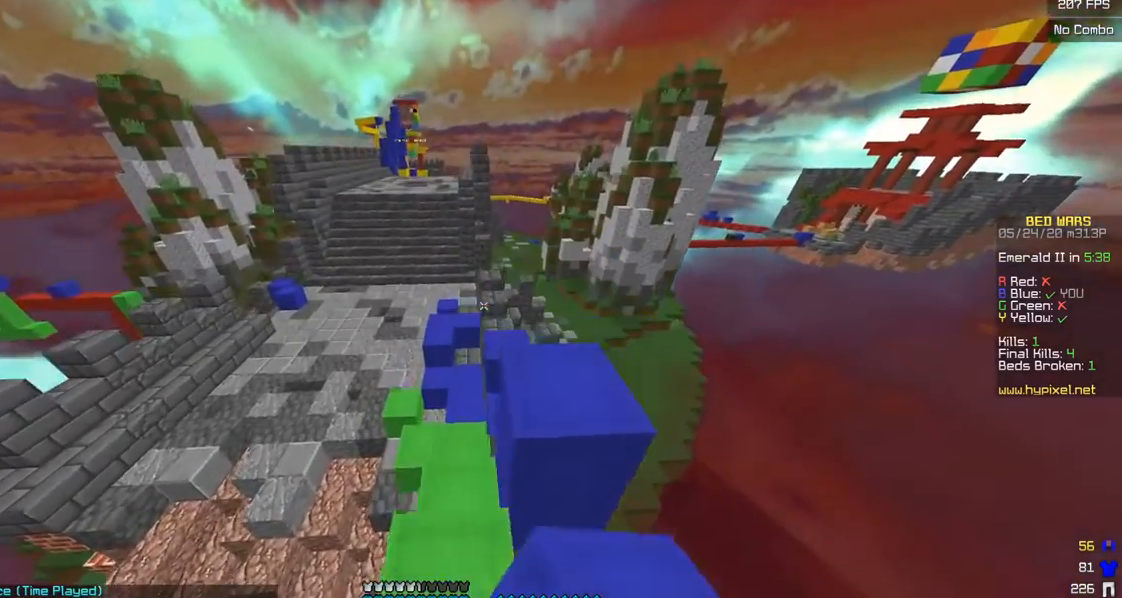
{"keys": ["w"], "mouse": [], "events": [[83, "d", "up"]]}
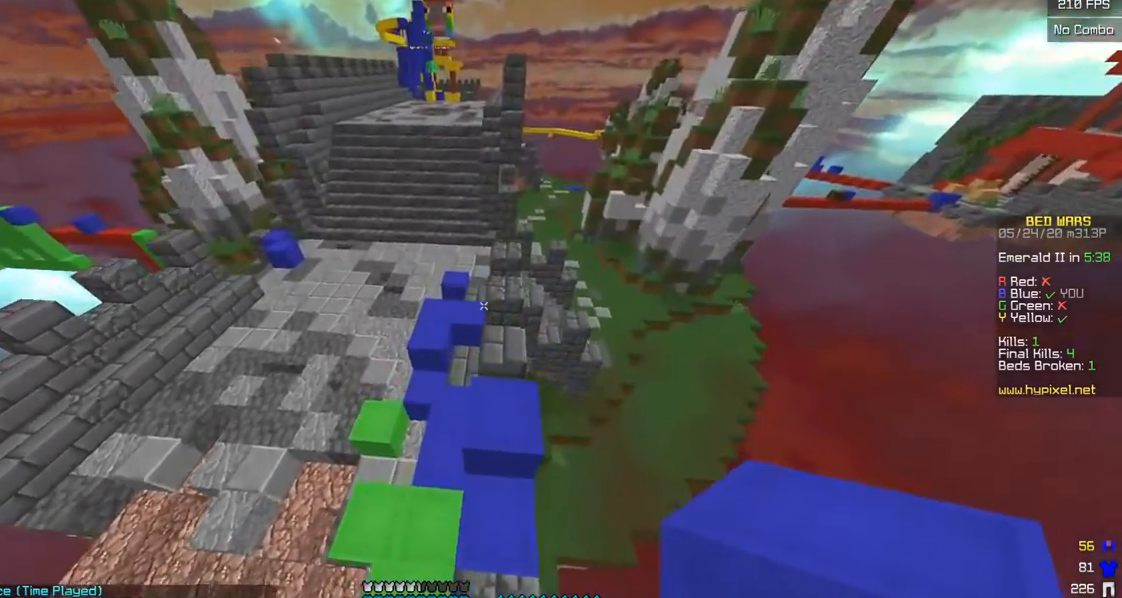
{"keys": ["w"], "mouse": ["left"], "events": [[200, "mouse_right", "down"], [333, "mouse_right", "up"], [350, "mouse_left", "down"]]}
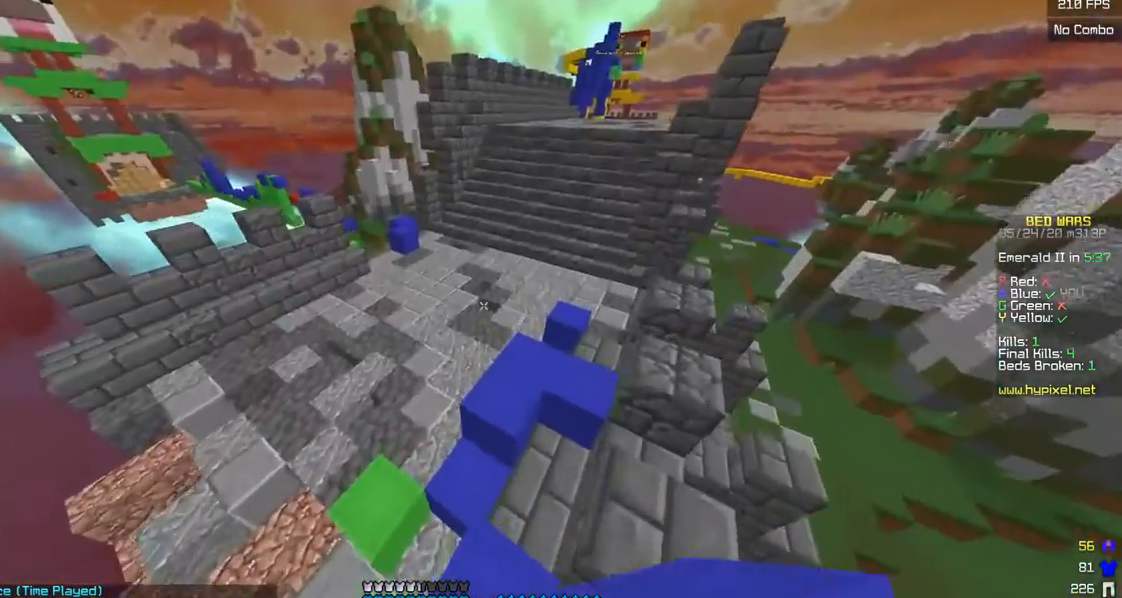
{"keys": ["d", "w"], "mouse": [], "events": [[33, "mouse_left", "up"], [250, "mouse_right", "down"], [350, "mouse_left", "down"], [383, "mouse_right", "up"], [483, "mouse_left", "up"], [500, "d", "down"]]}
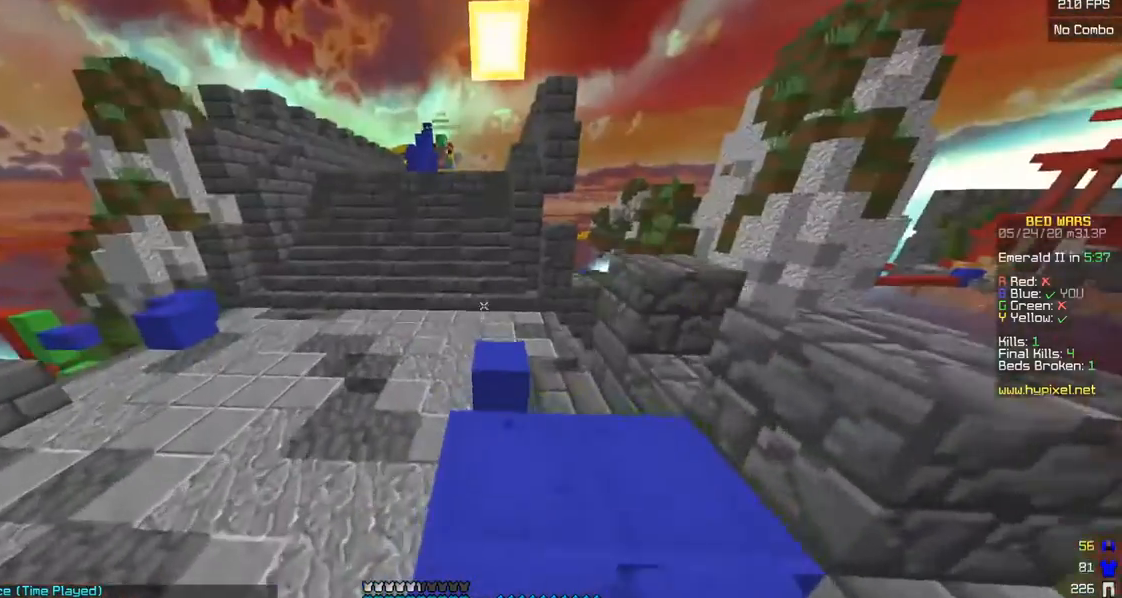
{"keys": ["w"], "mouse": [], "events": [[267, "d", "up"]]}
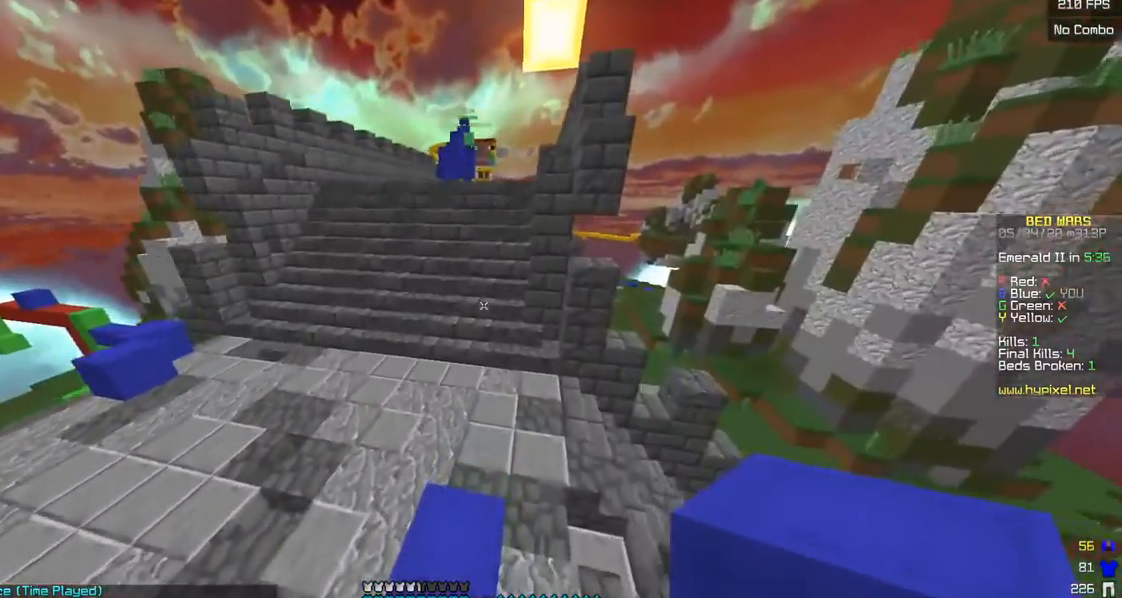
{"keys": ["a", "w"], "mouse": [], "events": [[400, "a", "down"]]}
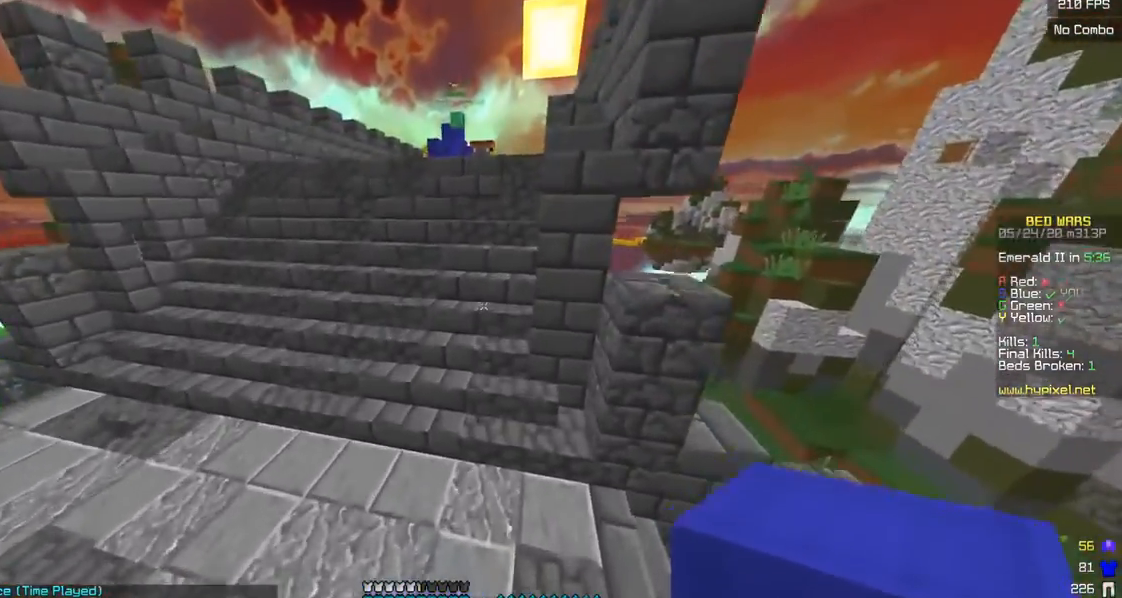
{"keys": ["w"], "mouse": ["left"], "events": [[333, "a", "up"], [450, "mouse_left", "down"]]}
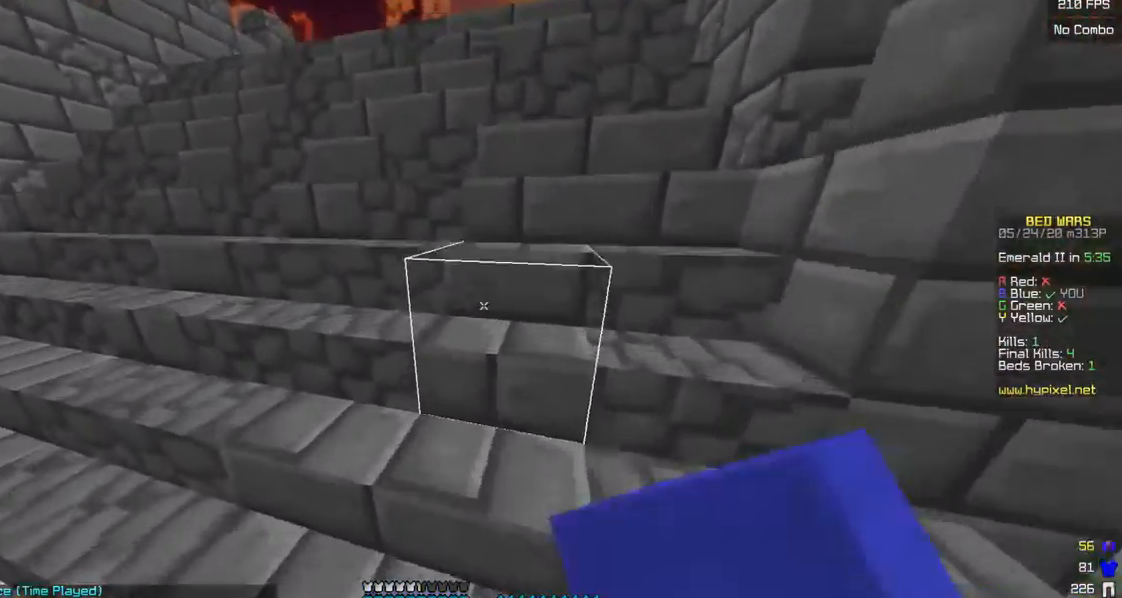
{"keys": ["w"], "mouse": ["left"], "events": [[83, "mouse_left", "up"], [400, "mouse_left", "down"]]}
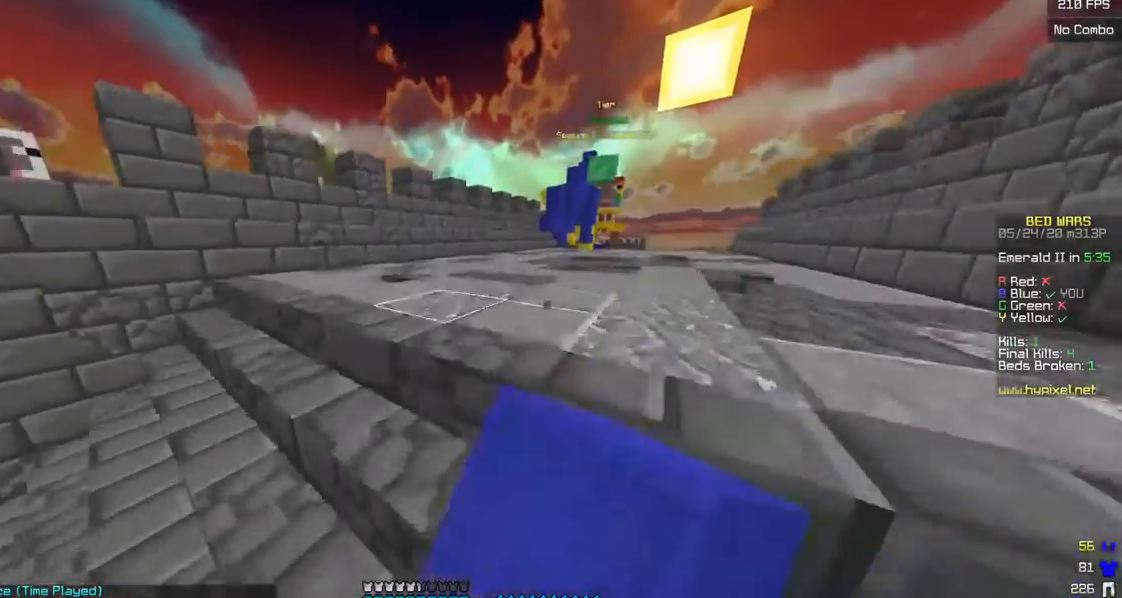
{"keys": ["w"], "mouse": [], "events": [[33, "mouse_left", "up"]]}
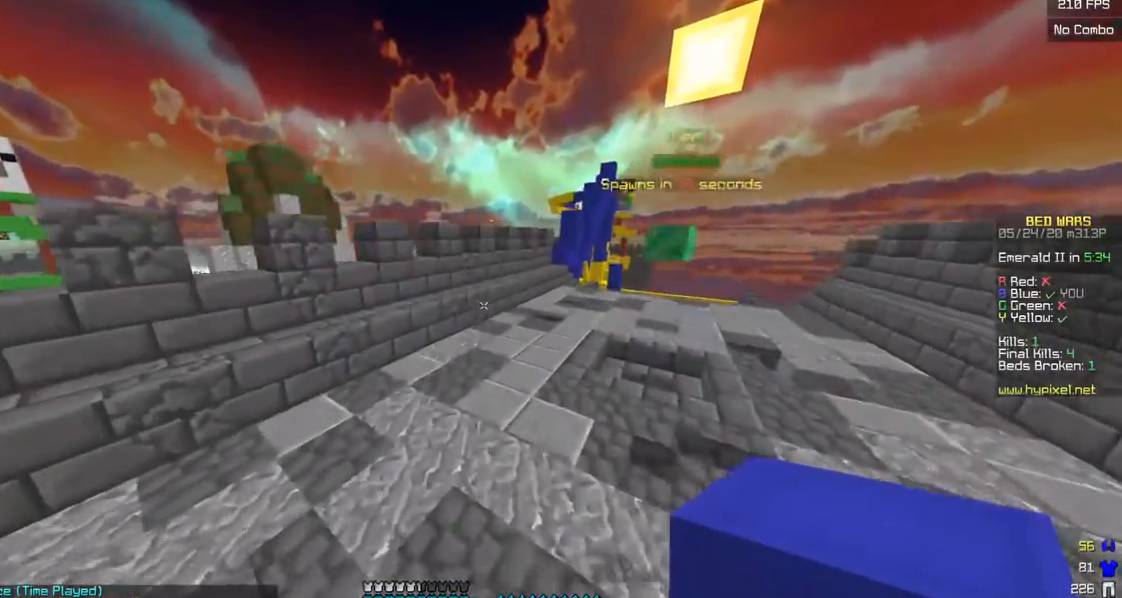
{"keys": ["w"], "mouse": [], "events": []}
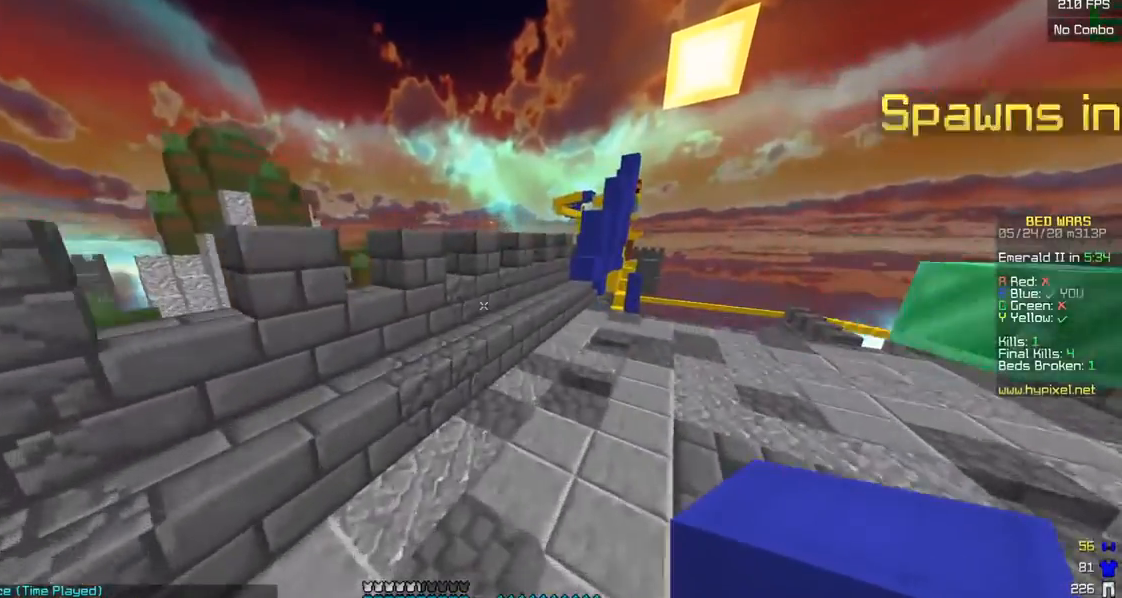
{"keys": ["w"], "mouse": [], "events": [[200, "mouse_left", "down"], [483, "mouse_left", "up"]]}
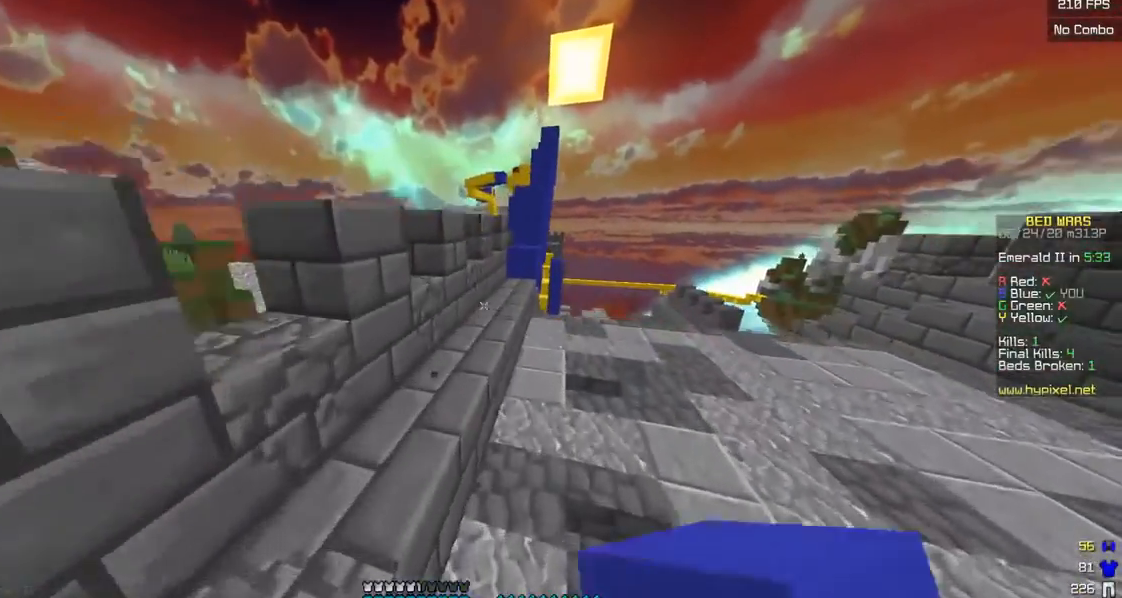
{"keys": ["w"], "mouse": ["right"], "events": [[250, "mouse_left", "down"], [383, "mouse_left", "up"], [500, "mouse_right", "down"]]}
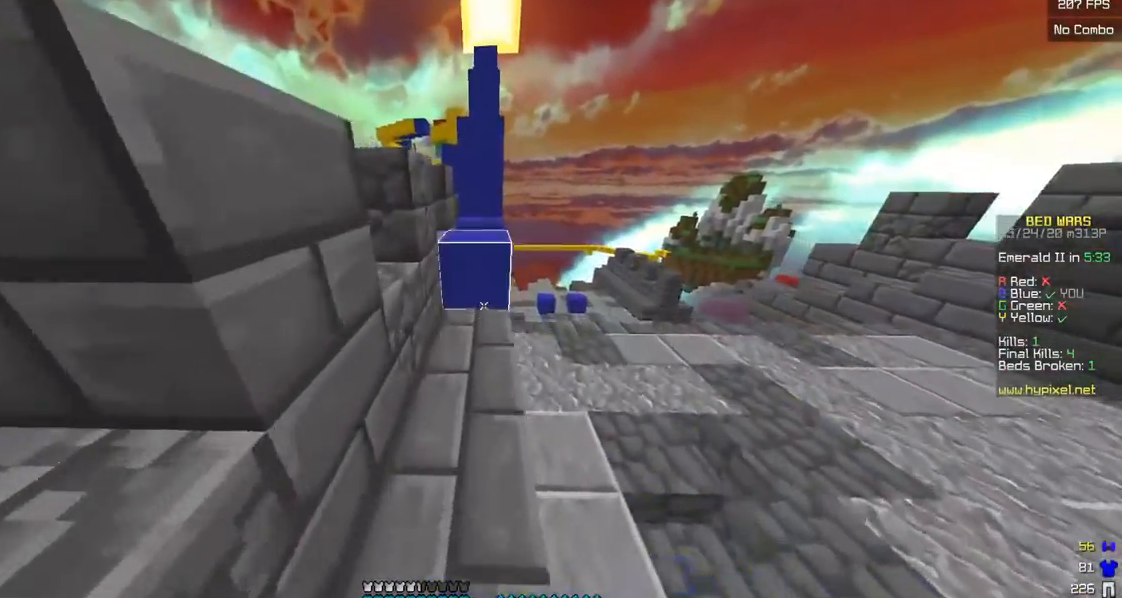
{"keys": ["w"], "mouse": ["right"], "events": [[150, "mouse_left", "down"], [183, "mouse_right", "up"], [283, "mouse_left", "up"], [450, "mouse_right", "down"]]}
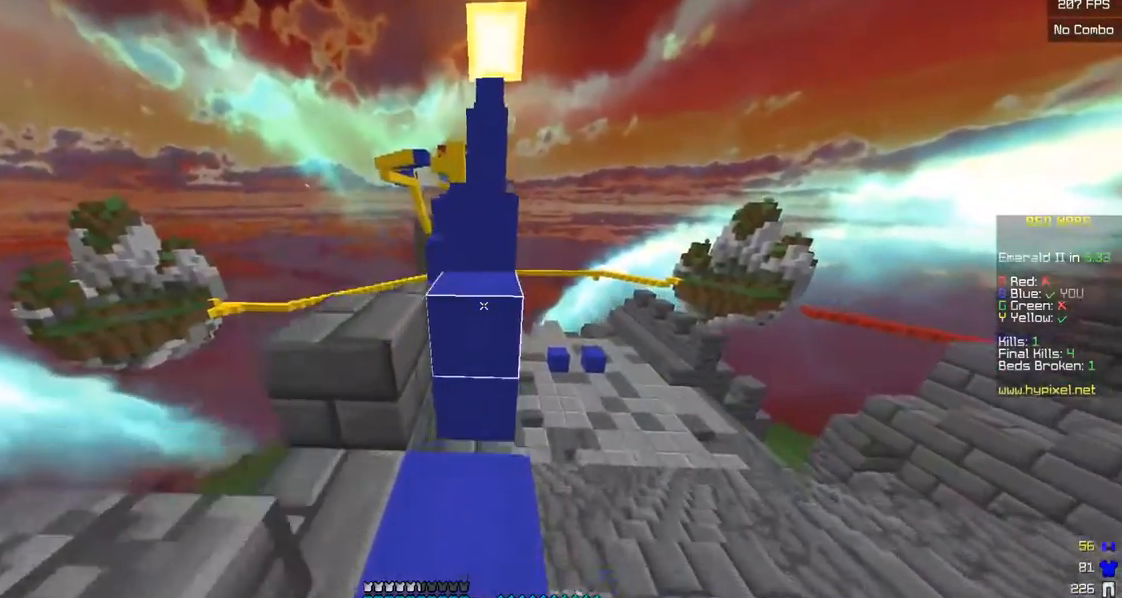
{"keys": ["w"], "mouse": [], "events": [[83, "mouse_right", "up"]]}
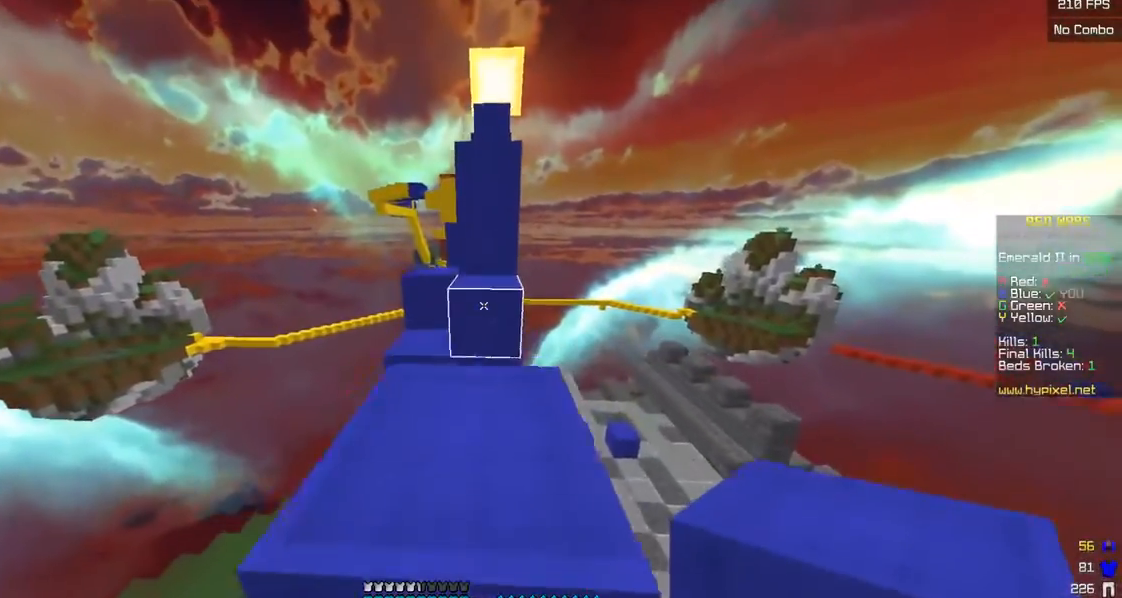
{"keys": ["w"], "mouse": ["left"], "events": [[200, "mouse_right", "down"], [283, "mouse_right", "up"], [350, "mouse_right", "down"], [483, "mouse_right", "up"], [500, "mouse_left", "down"]]}
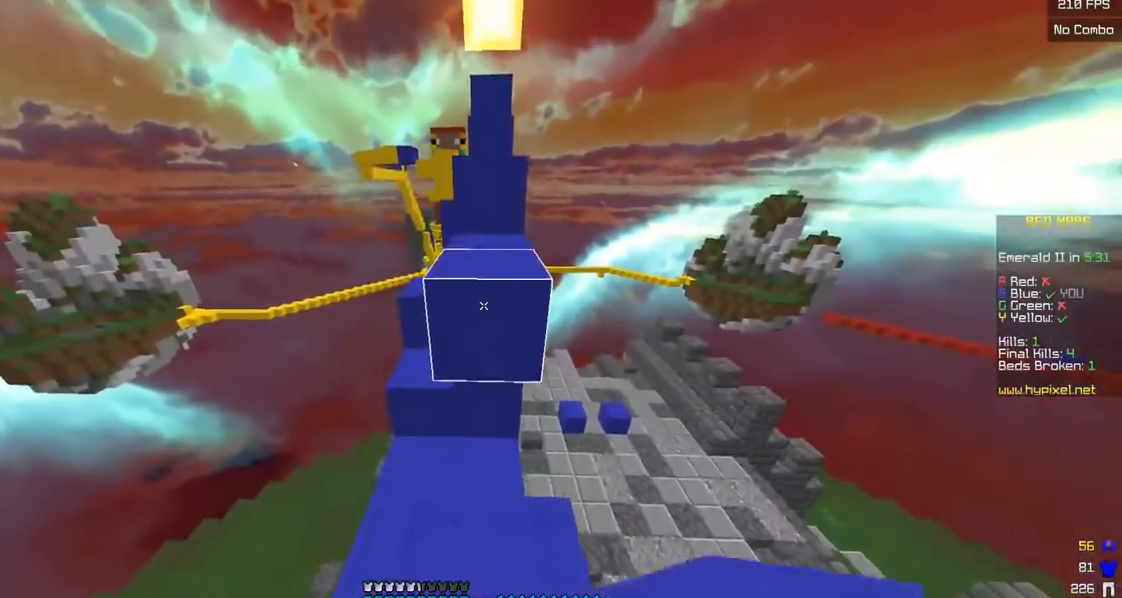
{"keys": ["w"], "mouse": [], "events": [[83, "mouse_left", "up"], [283, "w", "up"], [450, "w", "down"]]}
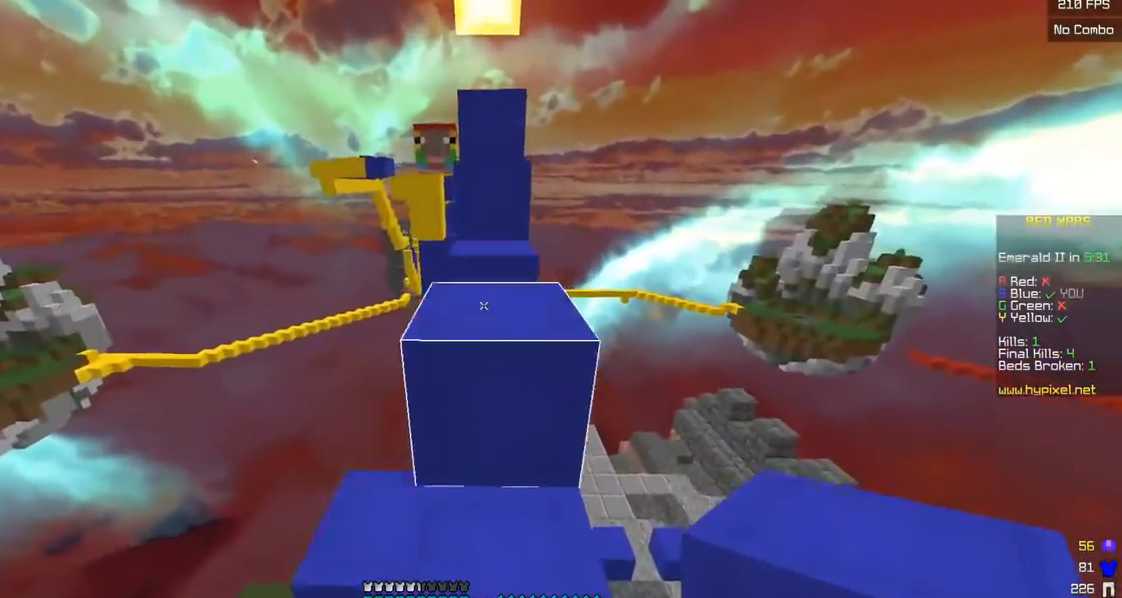
{"keys": ["w"], "mouse": [], "events": [[267, "w", "up"], [350, "w", "down"]]}
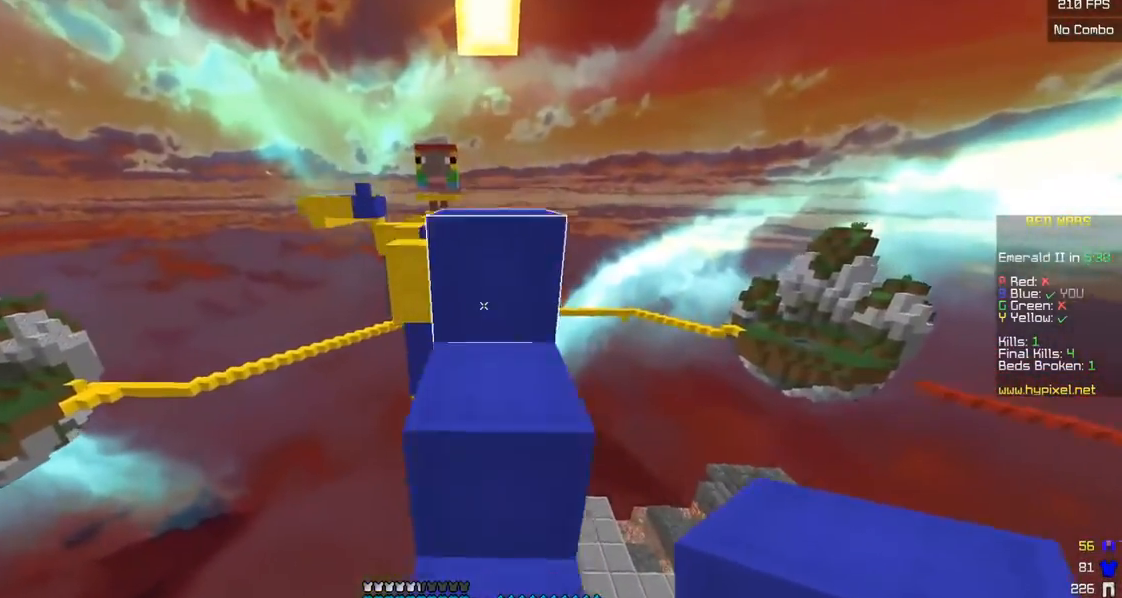
{"keys": ["w"], "mouse": [], "events": [[350, "mouse_left", "down"], [433, "mouse_left", "up"]]}
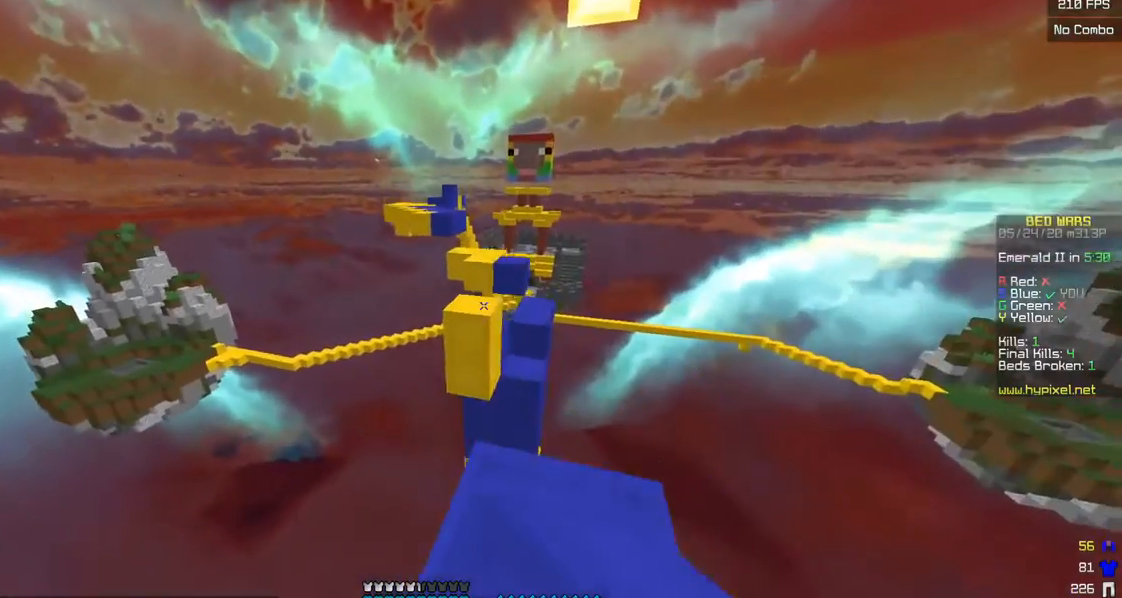
{"keys": ["w"], "mouse": [], "events": [[250, "mouse_left", "down"], [333, "mouse_left", "up"]]}
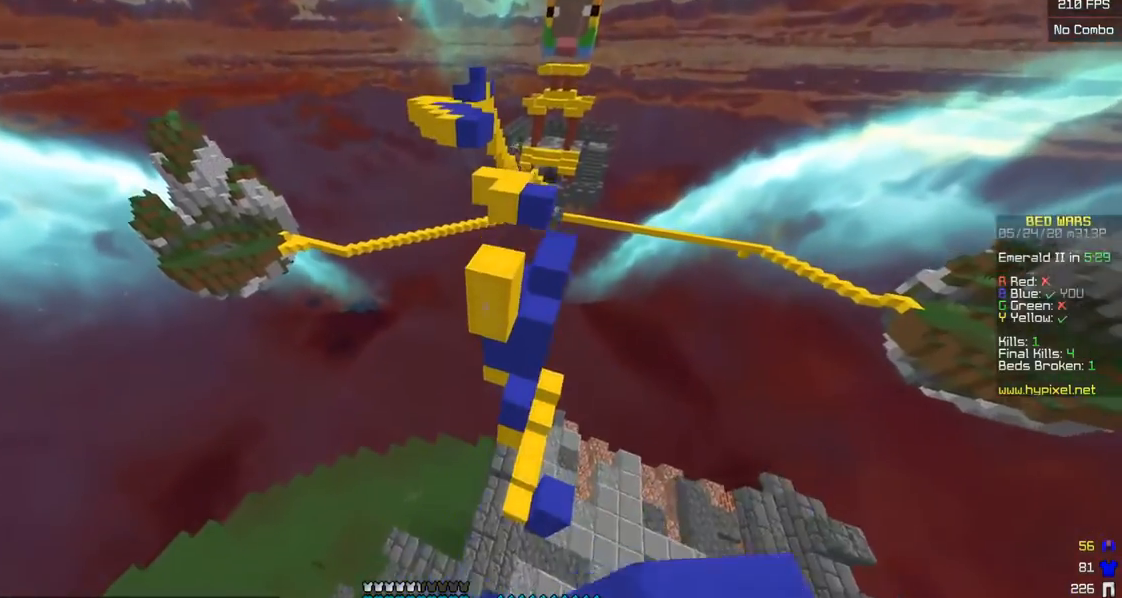
{"keys": ["w"], "mouse": [], "events": [[250, "a", "down"], [417, "a", "up"]]}
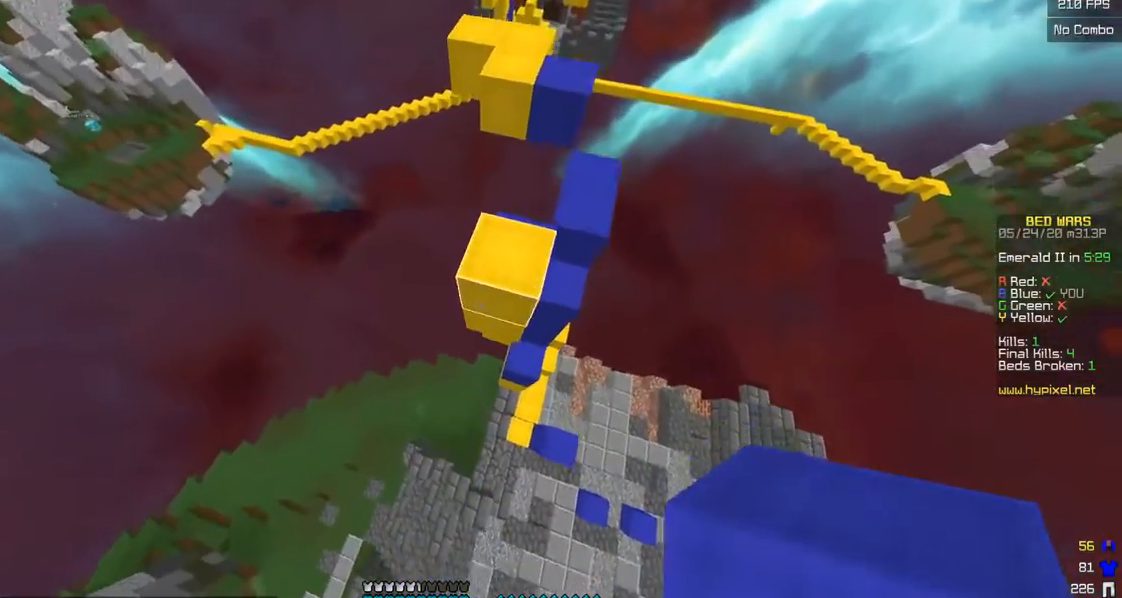
{"keys": ["w"], "mouse": [], "events": [[50, "mouse_right", "down"], [100, "d", "down"], [100, "mouse_left", "down"], [183, "mouse_right", "up"], [250, "mouse_left", "up"], [283, "d", "up"]]}
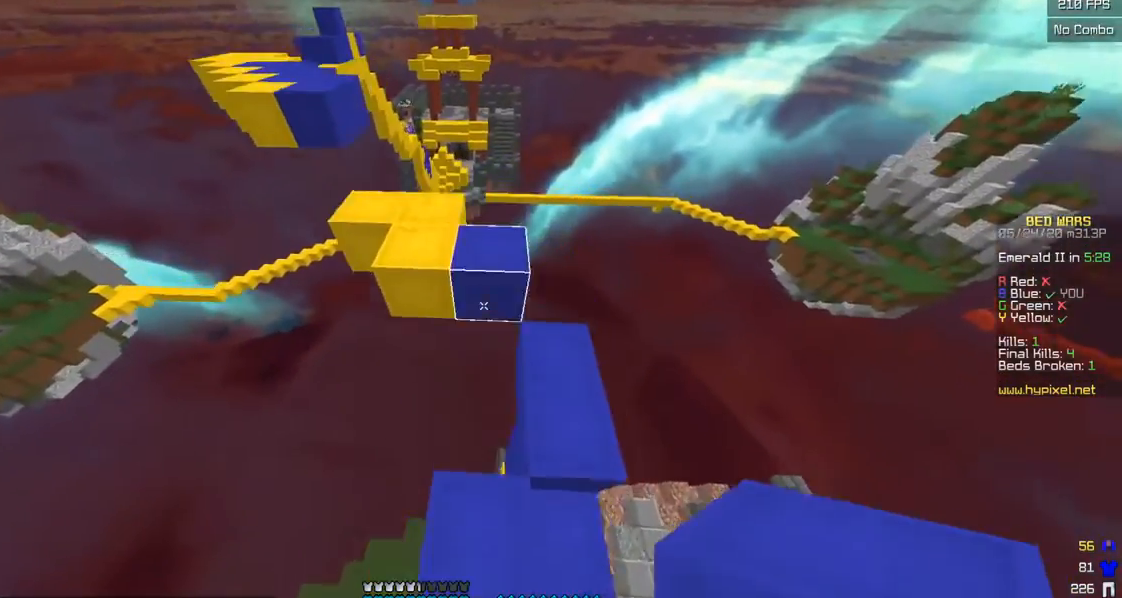
{"keys": ["w"], "mouse": [], "events": []}
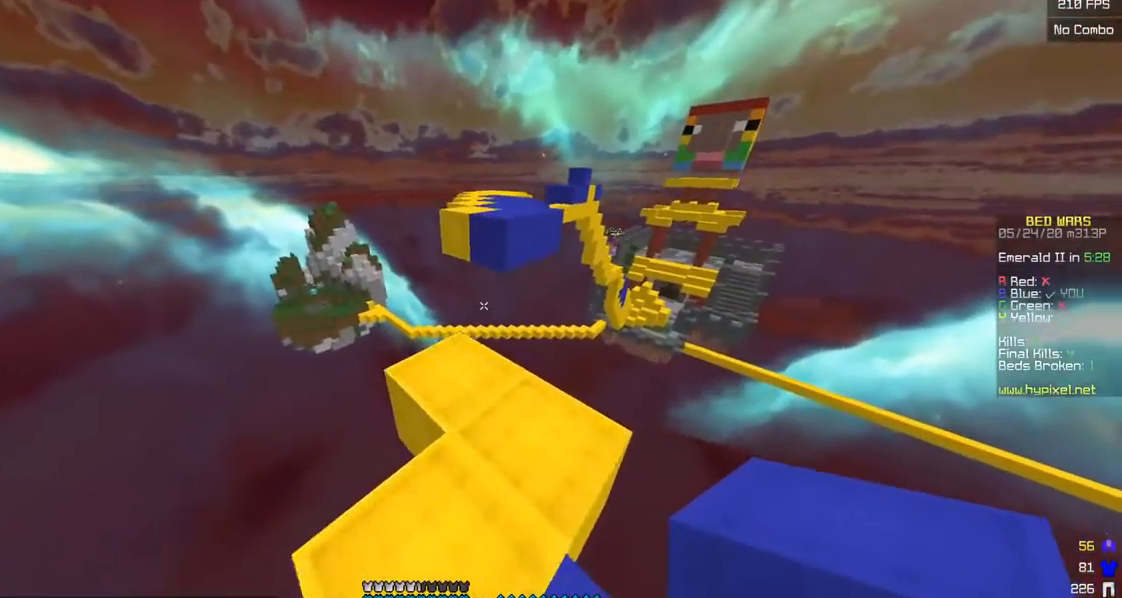
{"keys": ["w"], "mouse": [], "events": [[300, "mouse_right", "down"], [433, "mouse_right", "up"]]}
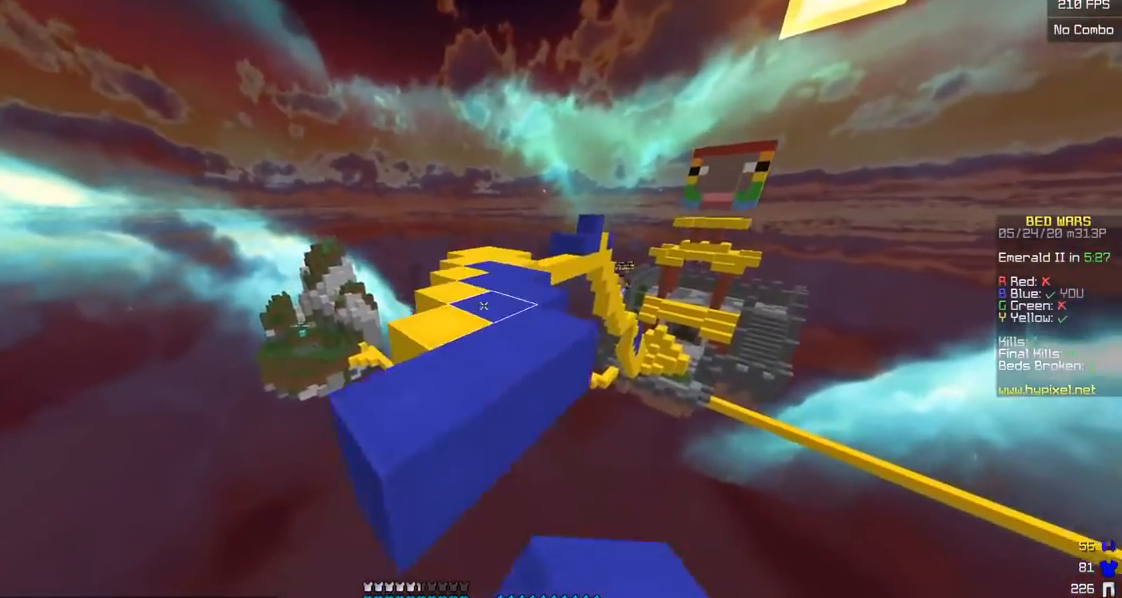
{"keys": ["w"], "mouse": [], "events": [[100, "a", "down"], [283, "a", "up"], [300, "mouse_left", "down"], [450, "mouse_left", "up"]]}
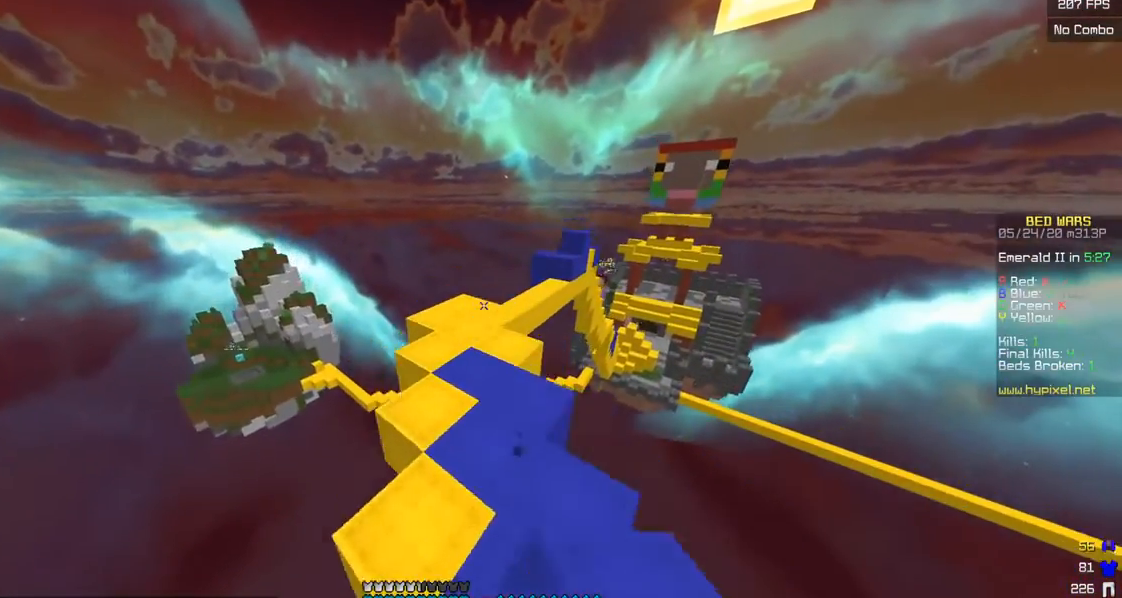
{"keys": ["w"], "mouse": ["left"], "events": [[450, "mouse_left", "down"]]}
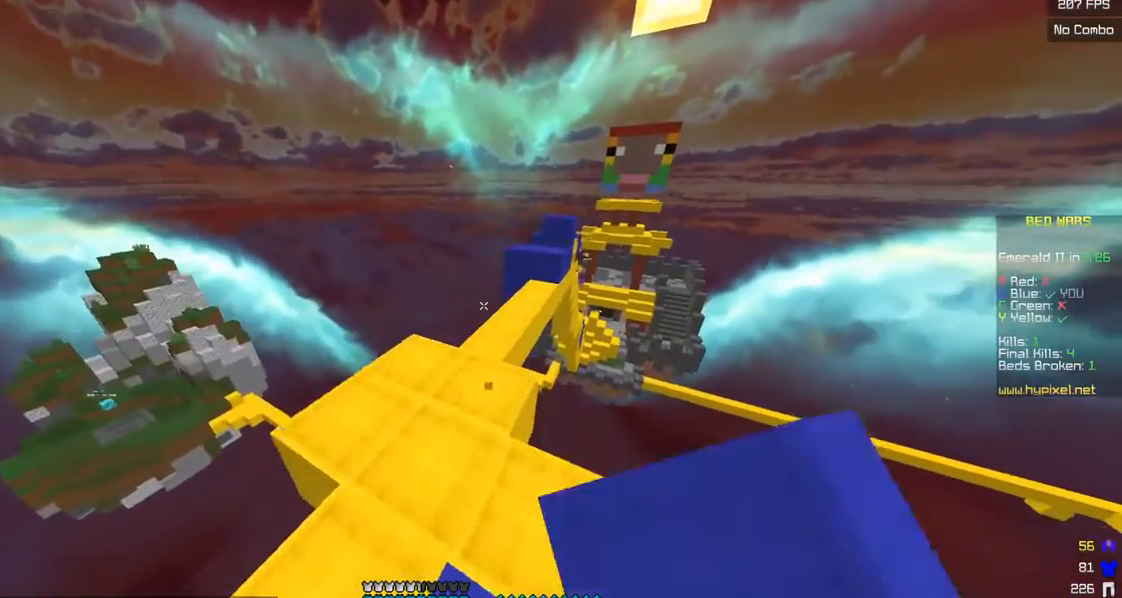
{"keys": ["w"], "mouse": [], "events": [[83, "mouse_left", "up"]]}
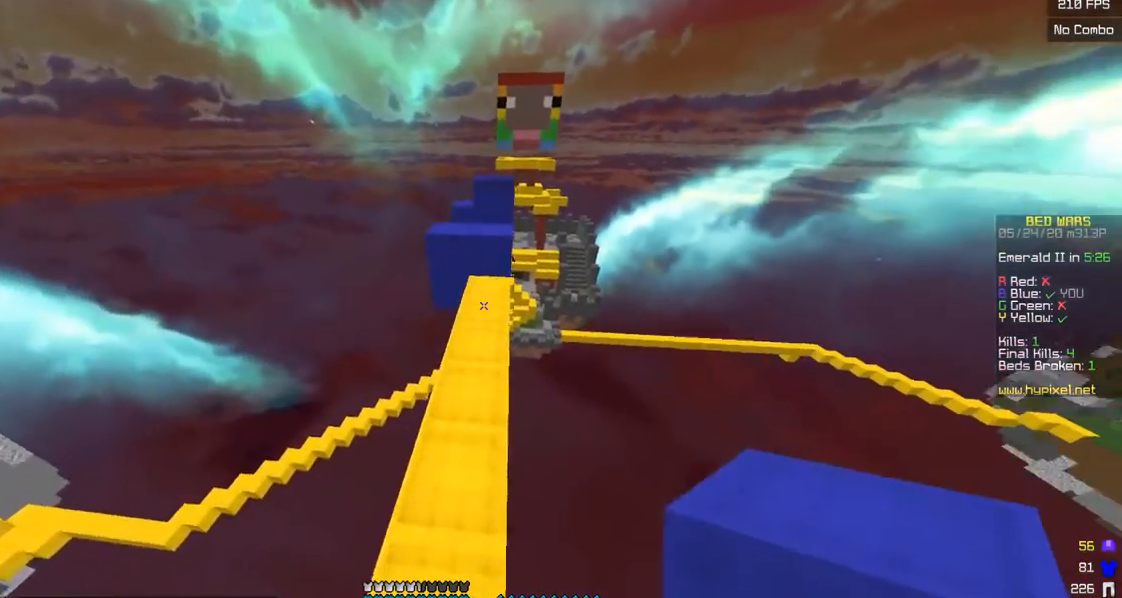
{"keys": ["w"], "mouse": [], "events": [[200, "mouse_right", "down"], [350, "mouse_right", "up"]]}